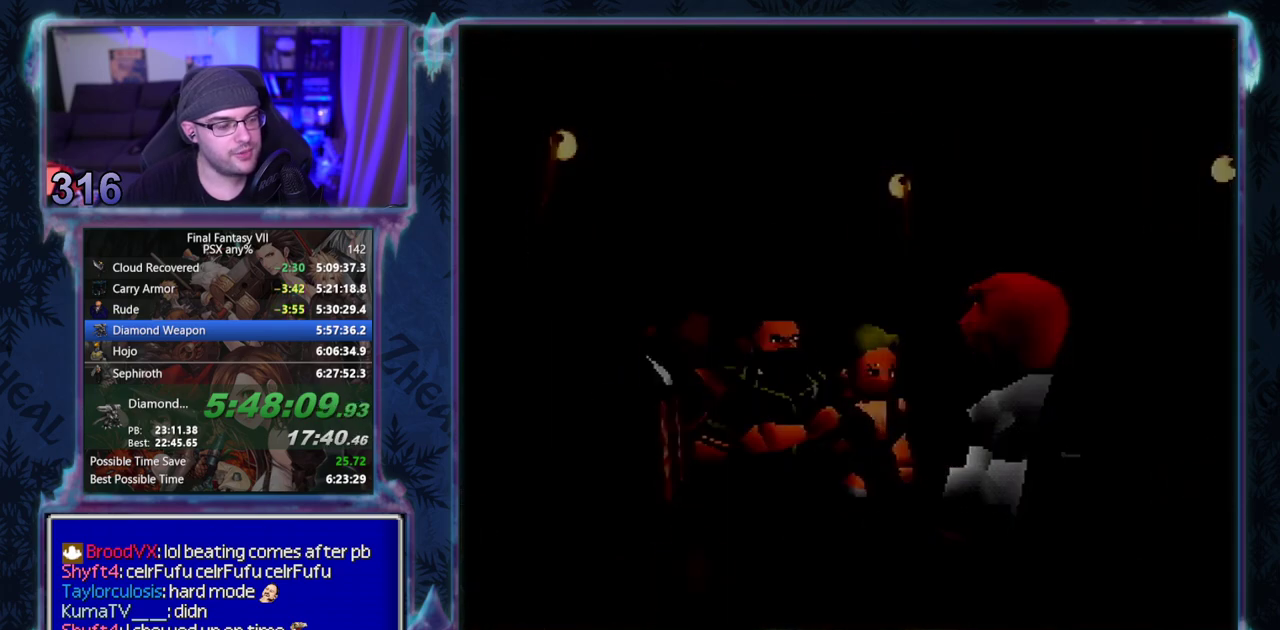
Gameplay with a controller (PlayStation layout); each line is a JSON object with the inputs held at the frame after it. "events" lists button and stick changes between this image and that frame as [ms after this image, input, new state], when the widget could be followed in between. Not read: L3 R3 right_stick.
{"buttons": ["CROSS", "DPAD_UP", "DPAD_RIGHT"], "left_stick": "center", "events": [[433, "DPAD_UP", "down"], [483, "CROSS", "down"], [483, "DPAD_RIGHT", "down"]]}
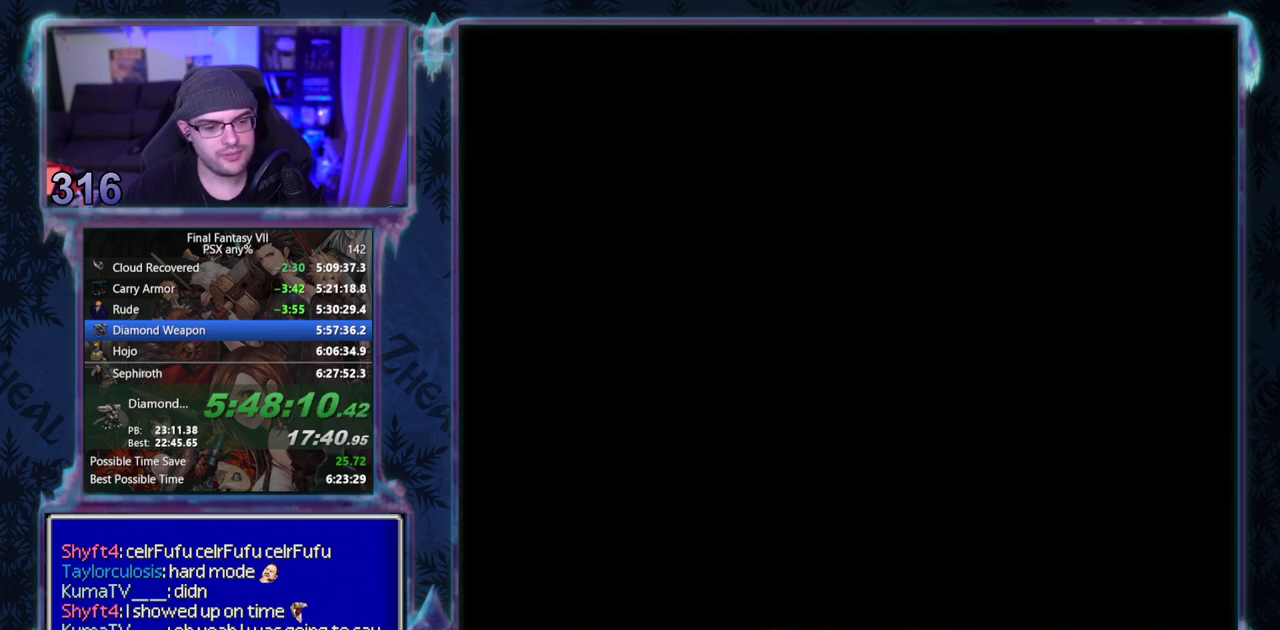
{"buttons": ["CROSS", "DPAD_UP", "DPAD_RIGHT"], "left_stick": "center", "events": []}
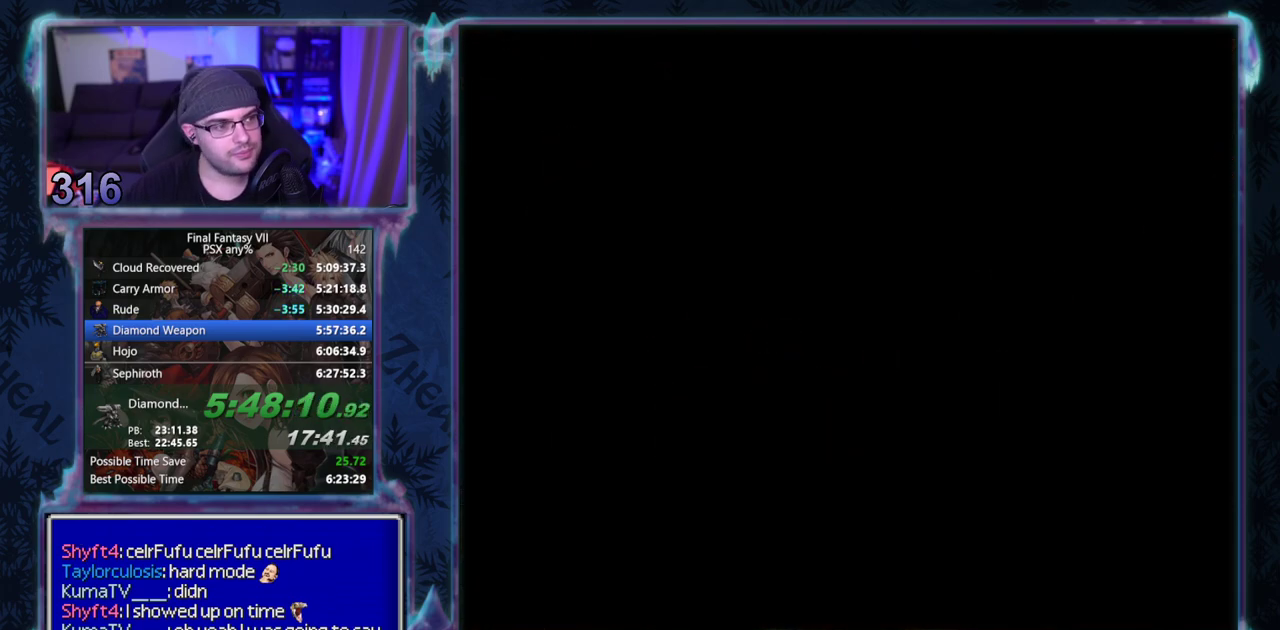
{"buttons": ["CROSS", "DPAD_UP", "DPAD_RIGHT"], "left_stick": "center", "events": []}
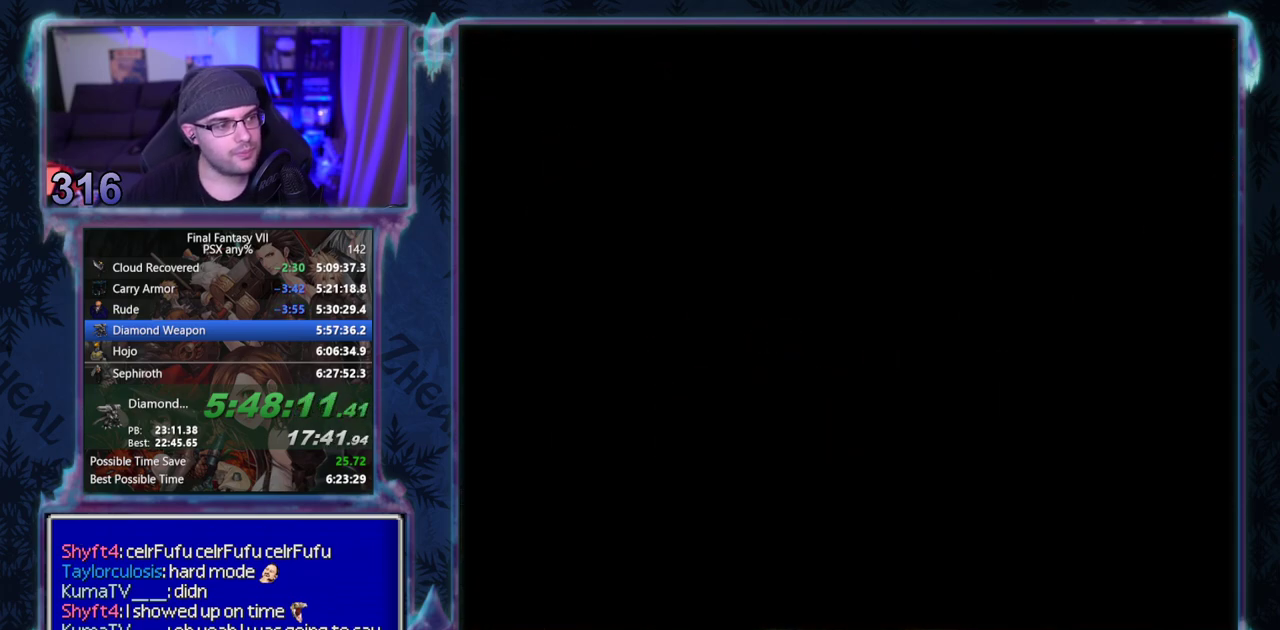
{"buttons": ["CROSS", "DPAD_UP", "DPAD_RIGHT"], "left_stick": "center", "events": []}
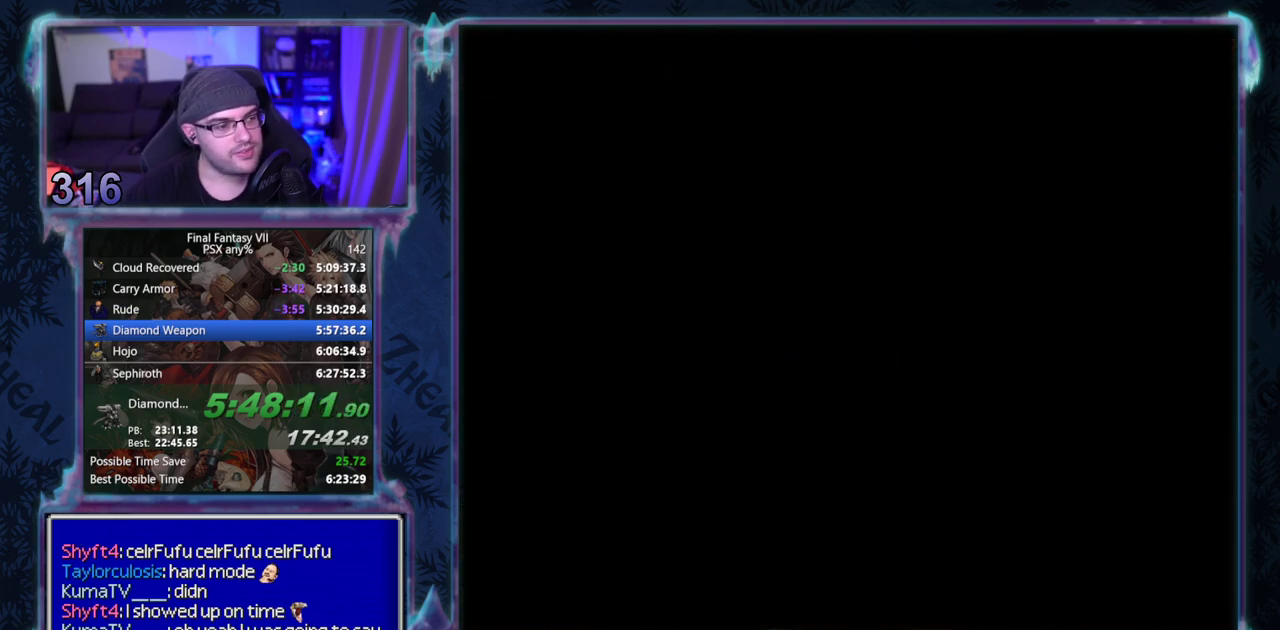
{"buttons": ["CROSS", "DPAD_UP", "DPAD_RIGHT"], "left_stick": "center", "events": []}
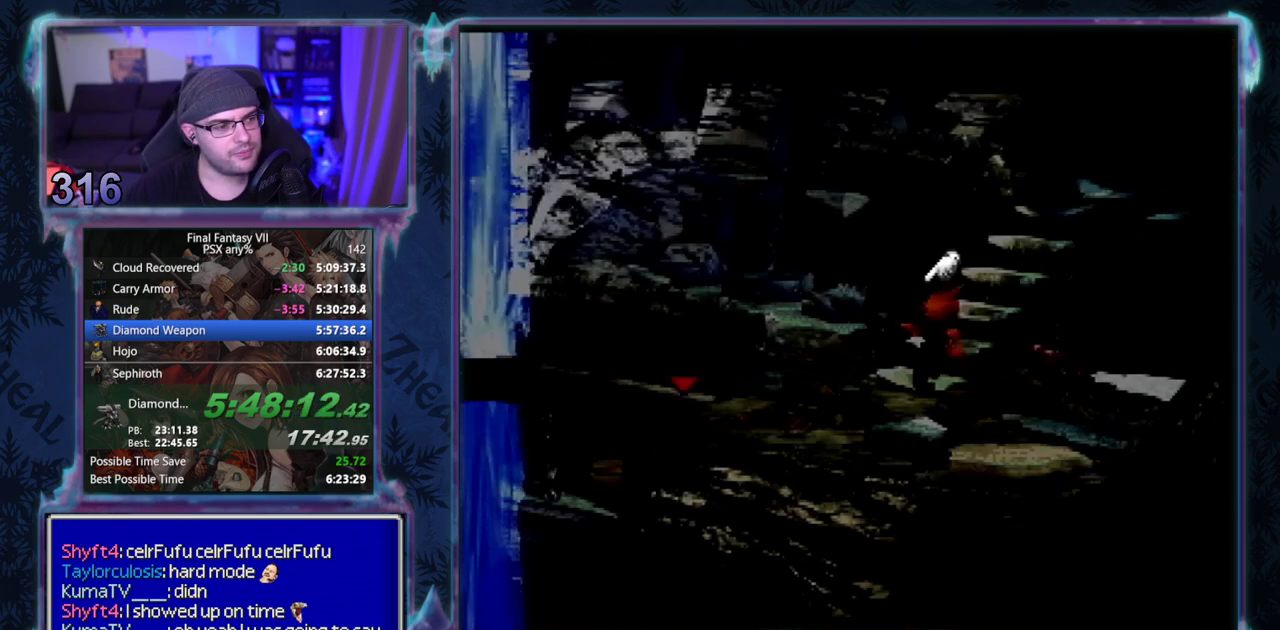
{"buttons": ["CROSS", "DPAD_RIGHT"], "left_stick": "center", "events": [[317, "DPAD_UP", "up"]]}
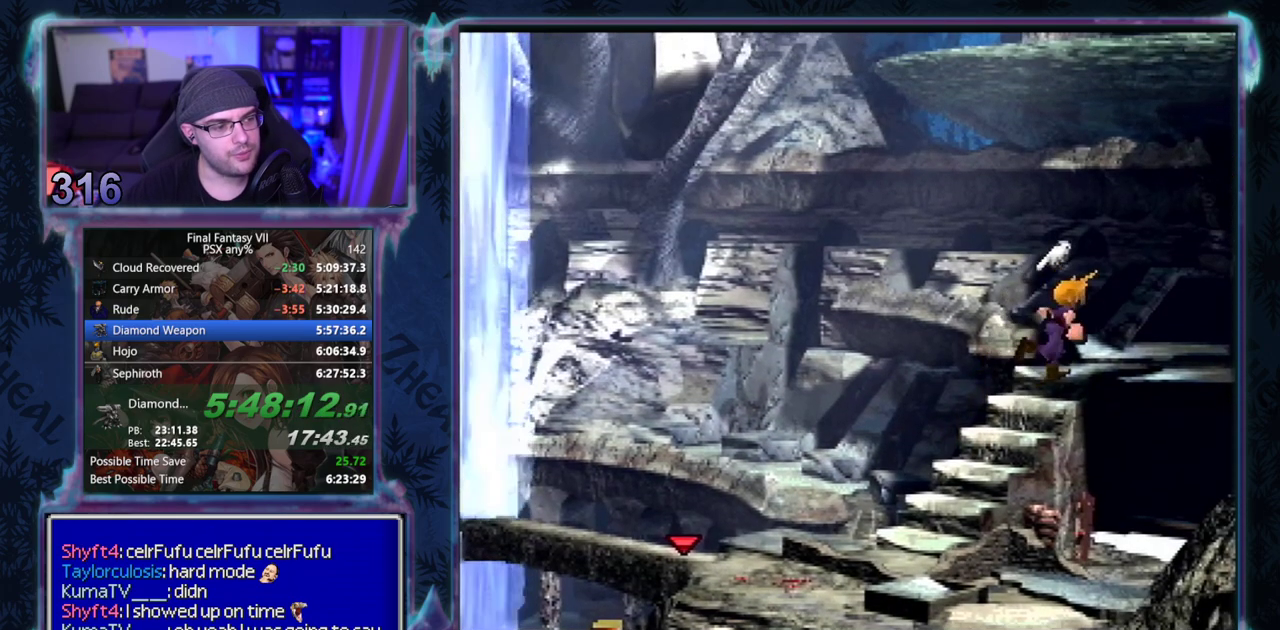
{"buttons": ["CROSS", "DPAD_RIGHT"], "left_stick": "center", "events": []}
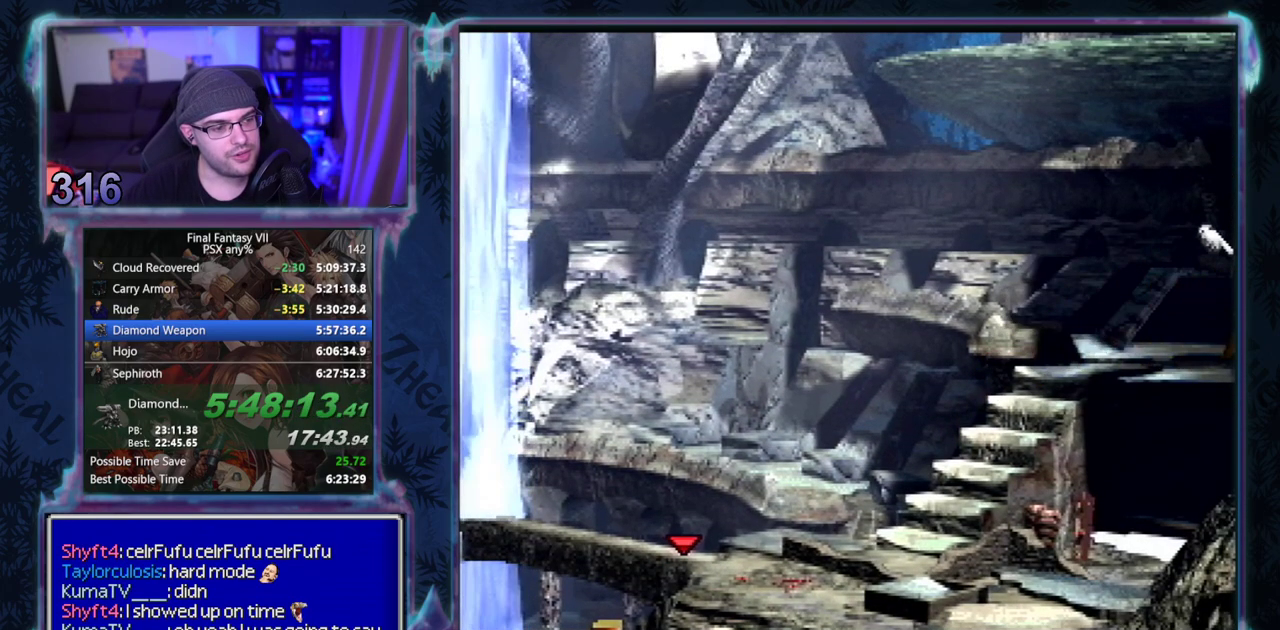
{"buttons": ["CROSS"], "left_stick": "center", "events": [[467, "DPAD_RIGHT", "up"]]}
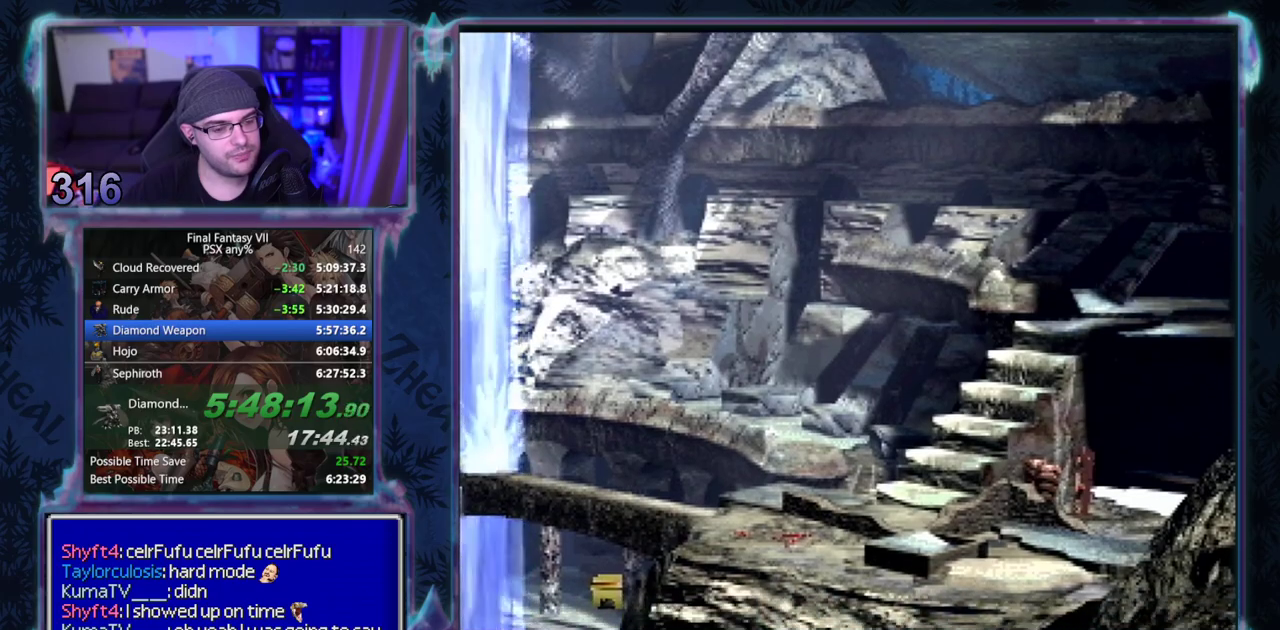
{"buttons": ["CROSS", "DPAD_UP", "DPAD_LEFT"], "left_stick": "center", "events": [[67, "DPAD_LEFT", "down"], [117, "DPAD_UP", "down"]]}
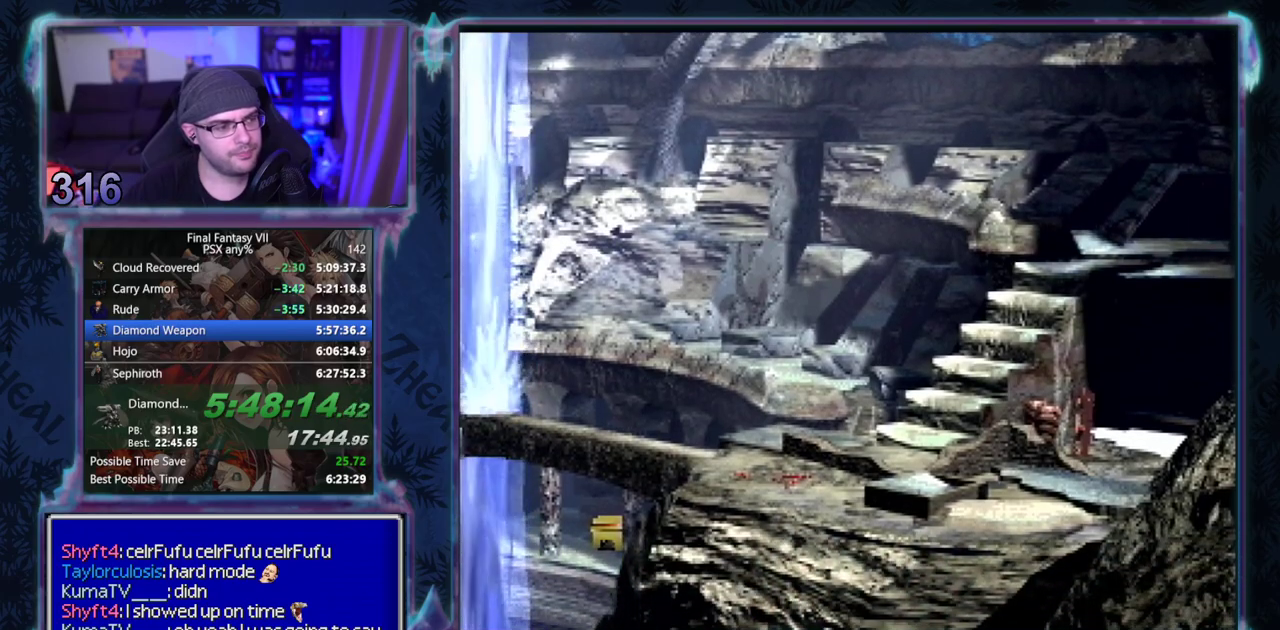
{"buttons": ["CROSS", "DPAD_UP", "DPAD_LEFT"], "left_stick": "center", "events": []}
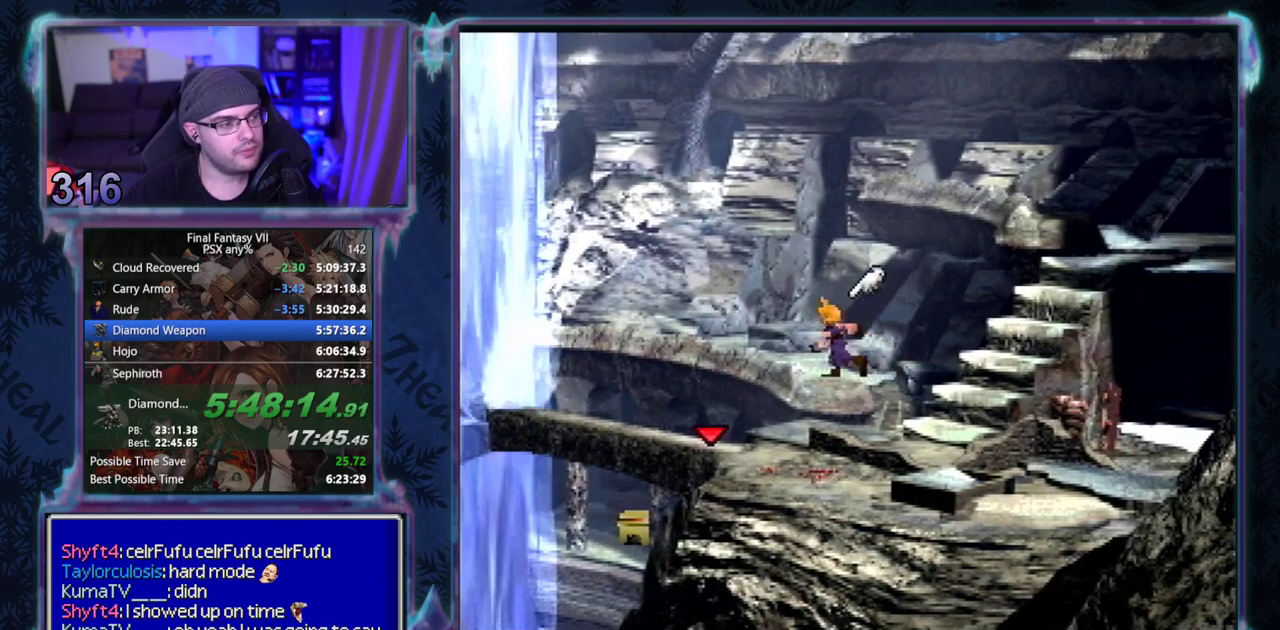
{"buttons": ["CROSS", "DPAD_UP", "DPAD_LEFT"], "left_stick": "center", "events": []}
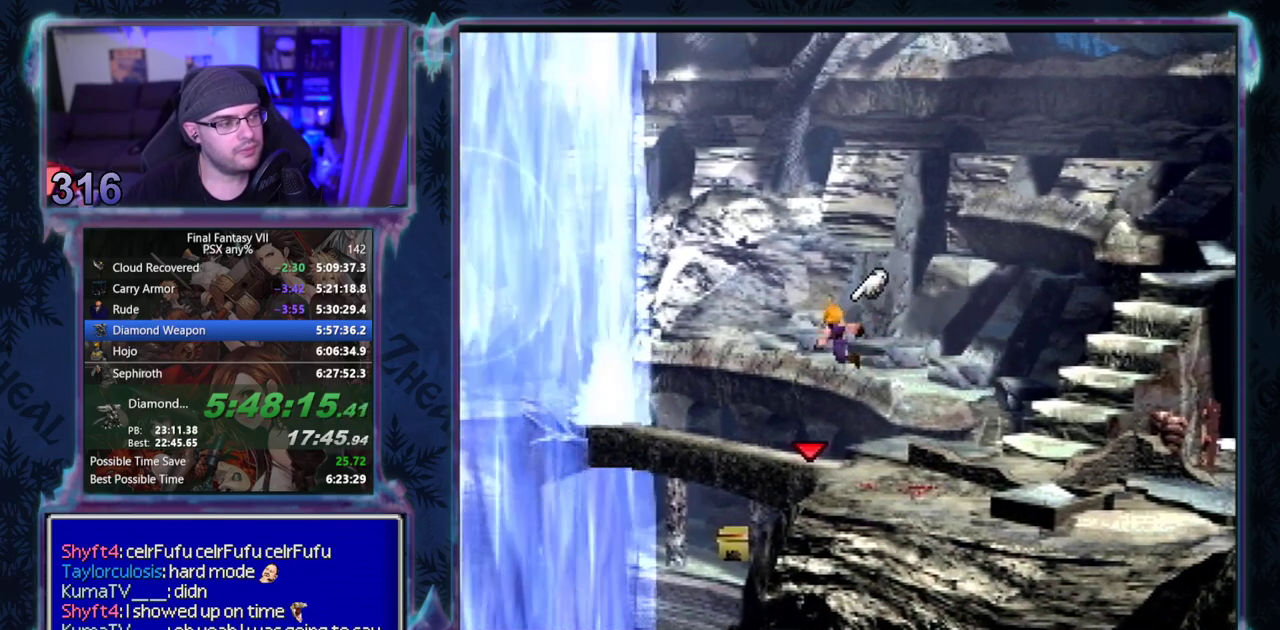
{"buttons": ["CROSS", "DPAD_UP", "DPAD_LEFT"], "left_stick": "center", "events": []}
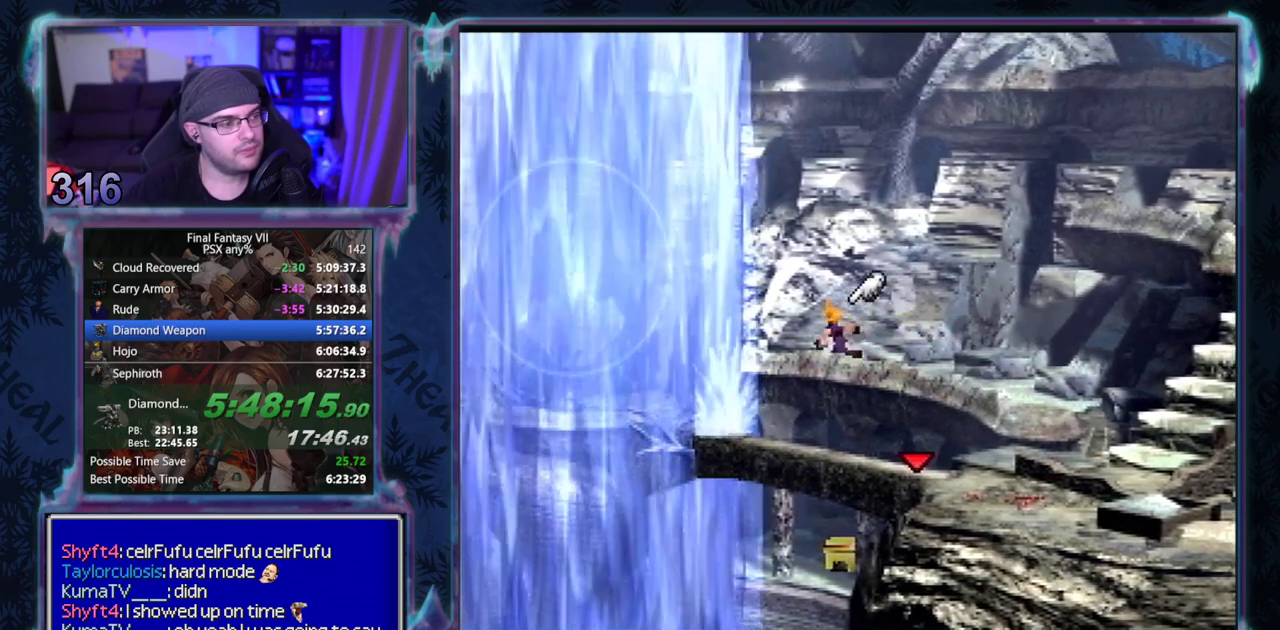
{"buttons": ["CROSS", "DPAD_LEFT"], "left_stick": "center", "events": [[183, "DPAD_UP", "up"]]}
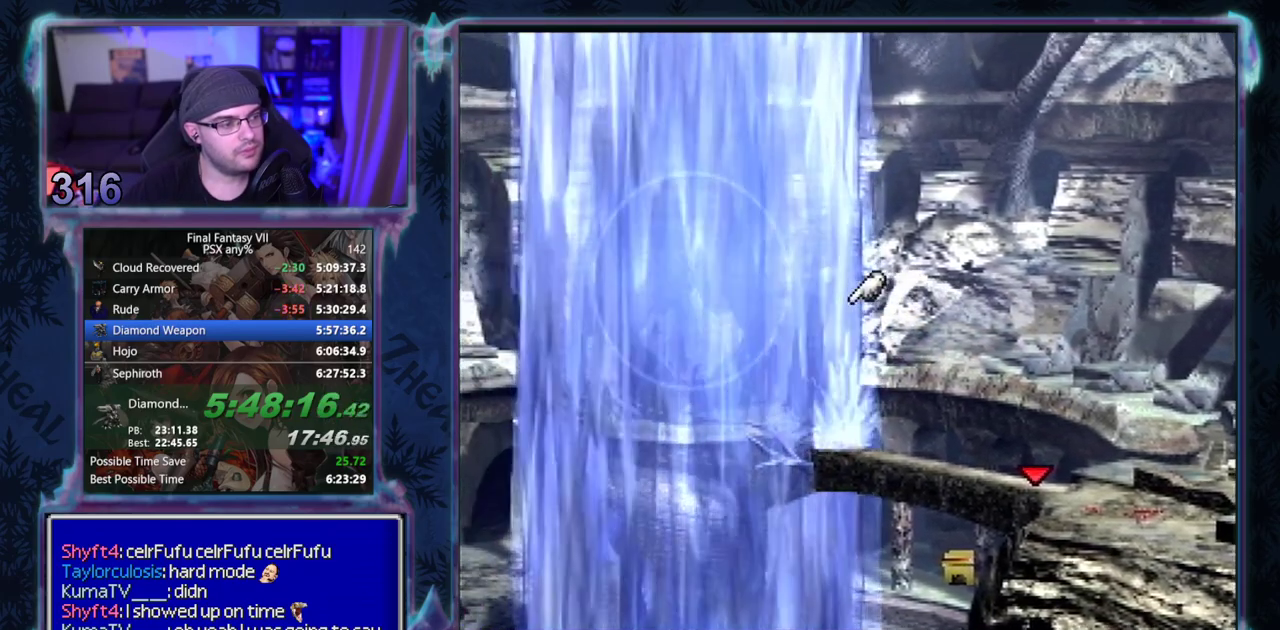
{"buttons": ["CROSS", "DPAD_DOWN", "DPAD_LEFT"], "left_stick": "center", "events": [[217, "DPAD_DOWN", "down"]]}
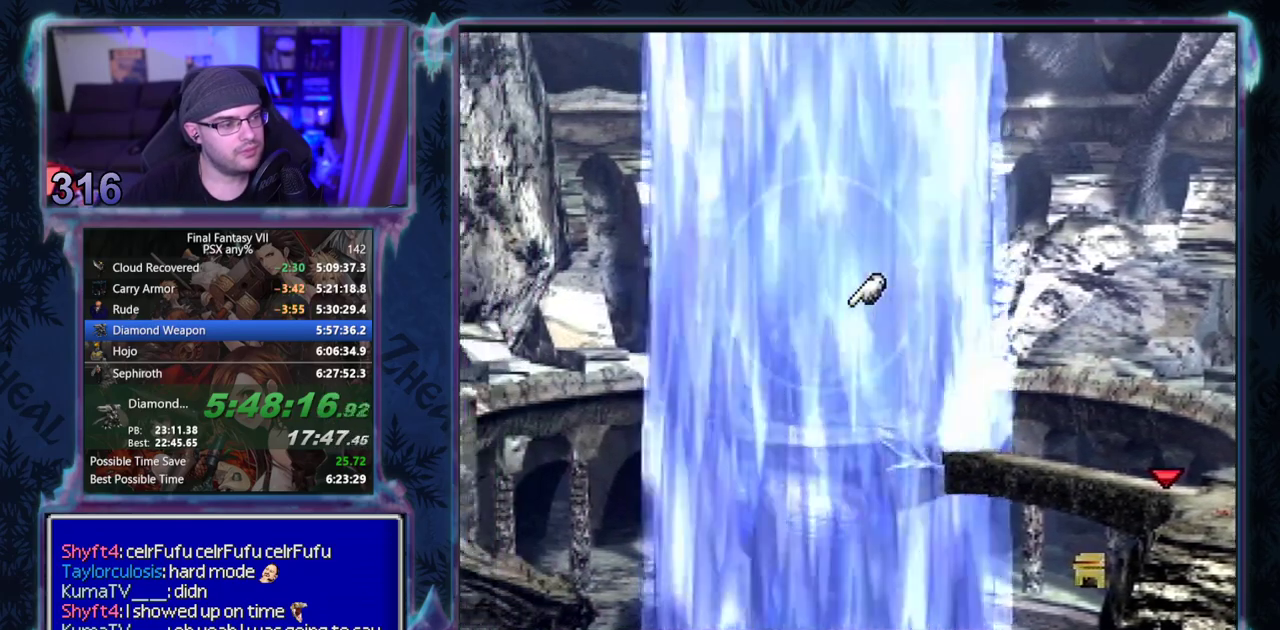
{"buttons": ["CROSS", "DPAD_DOWN", "DPAD_LEFT"], "left_stick": "center", "events": []}
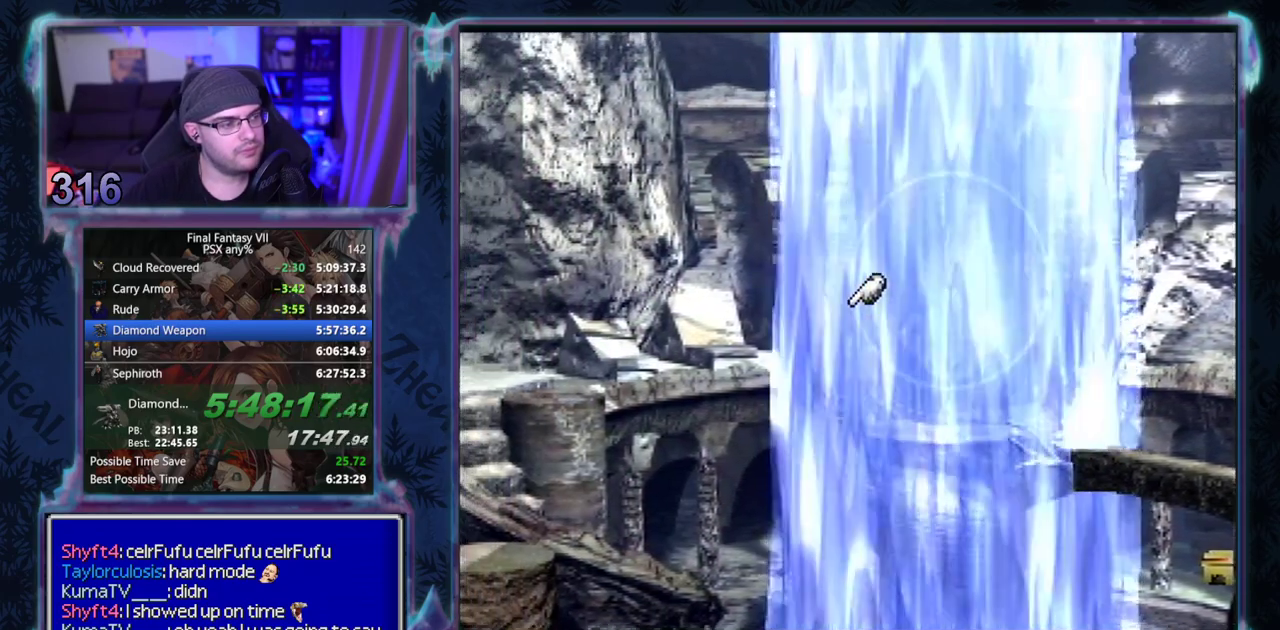
{"buttons": ["CROSS", "DPAD_DOWN", "DPAD_LEFT"], "left_stick": "center", "events": []}
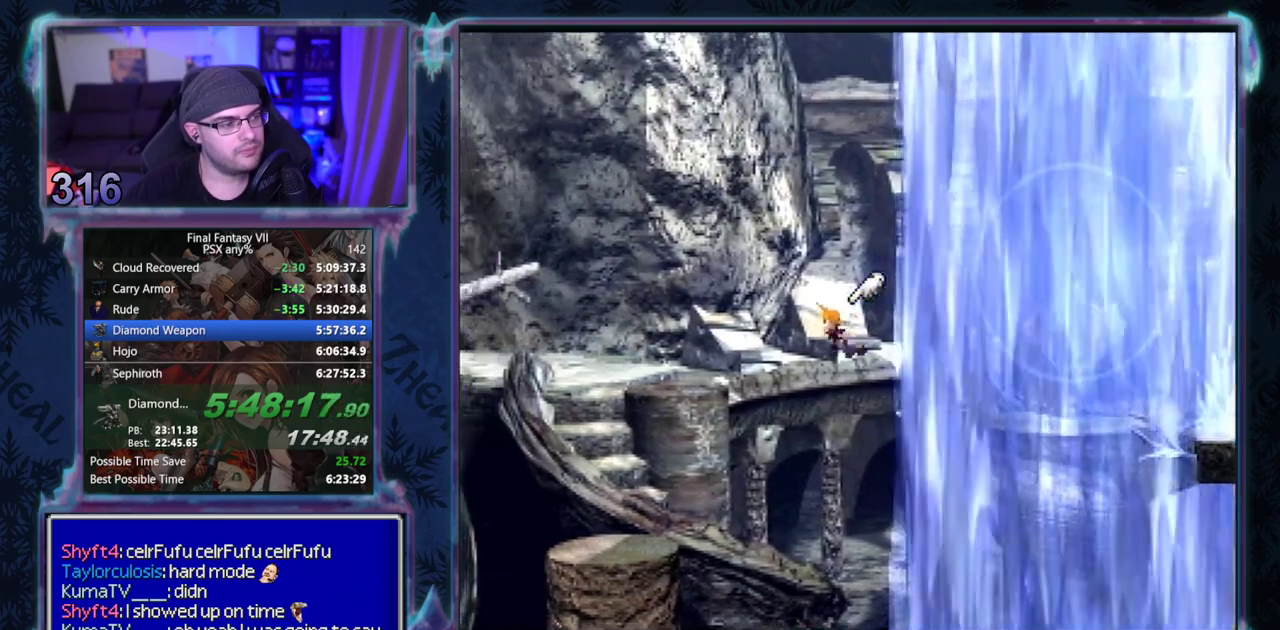
{"buttons": ["CROSS", "DPAD_LEFT"], "left_stick": "center", "events": [[333, "DPAD_DOWN", "up"]]}
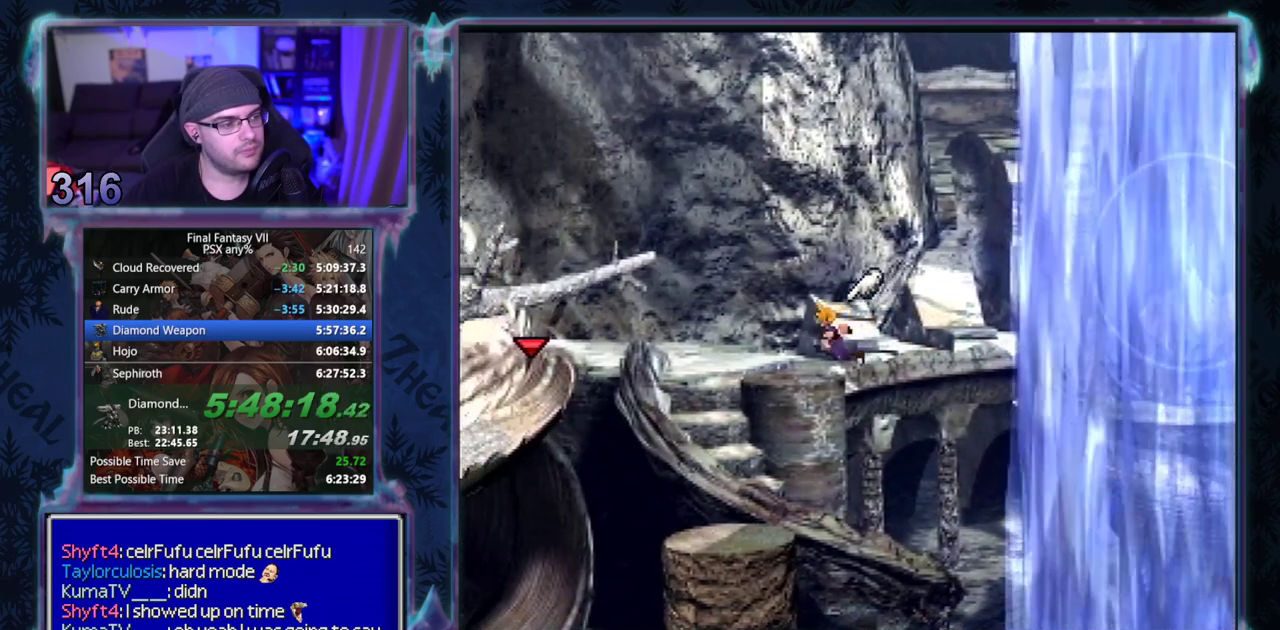
{"buttons": ["CROSS", "DPAD_LEFT"], "left_stick": "center", "events": [[100, "DPAD_UP", "down"], [217, "DPAD_UP", "up"]]}
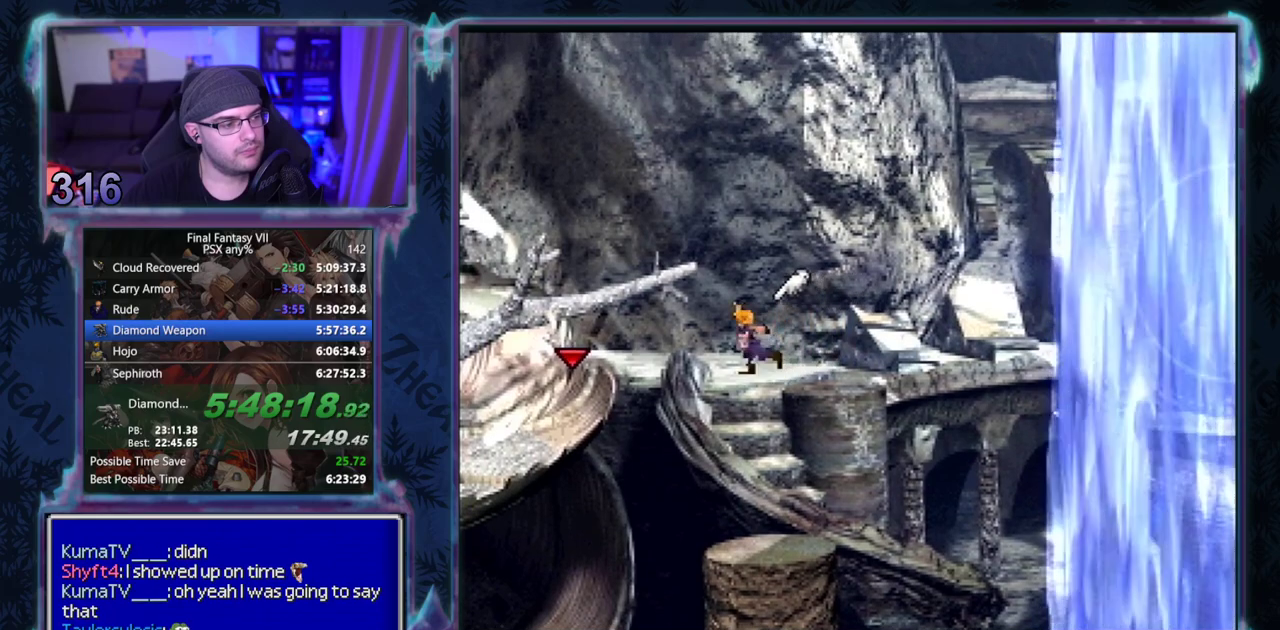
{"buttons": ["CROSS", "DPAD_LEFT"], "left_stick": "center", "events": []}
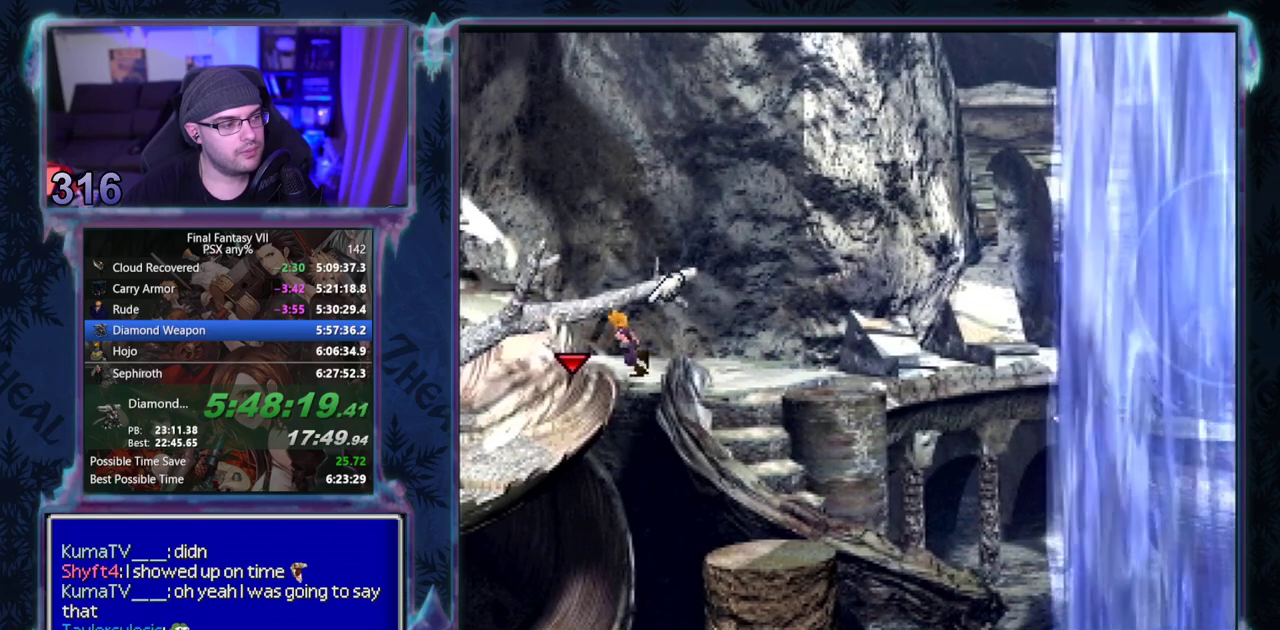
{"buttons": ["CROSS", "DPAD_LEFT"], "left_stick": "center", "events": []}
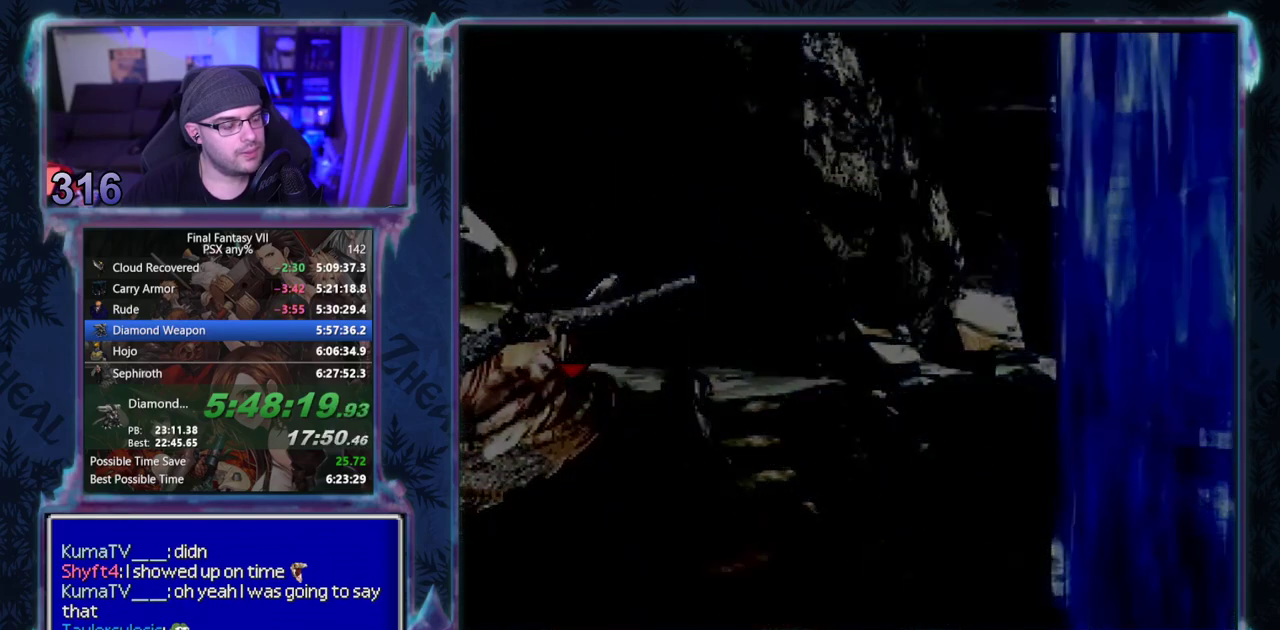
{"buttons": ["CROSS", "DPAD_DOWN", "DPAD_LEFT"], "left_stick": "center", "events": [[17, "DPAD_DOWN", "down"]]}
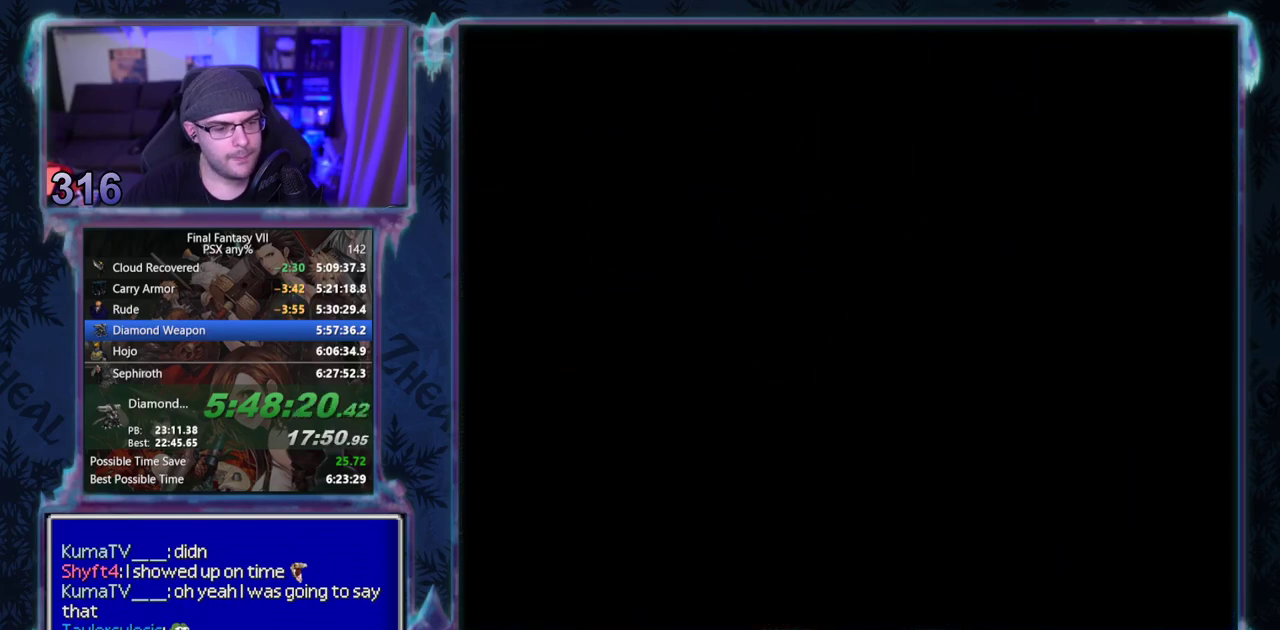
{"buttons": ["CROSS", "DPAD_DOWN", "DPAD_LEFT"], "left_stick": "center", "events": []}
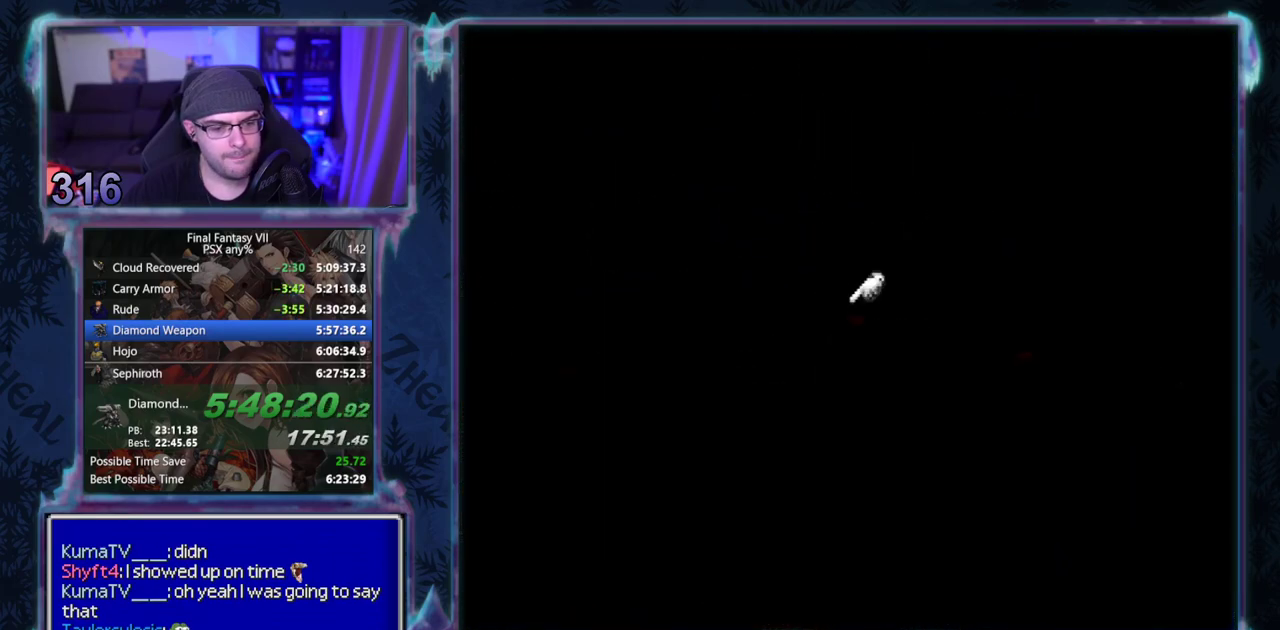
{"buttons": ["CROSS", "DPAD_DOWN", "DPAD_LEFT"], "left_stick": "center", "events": []}
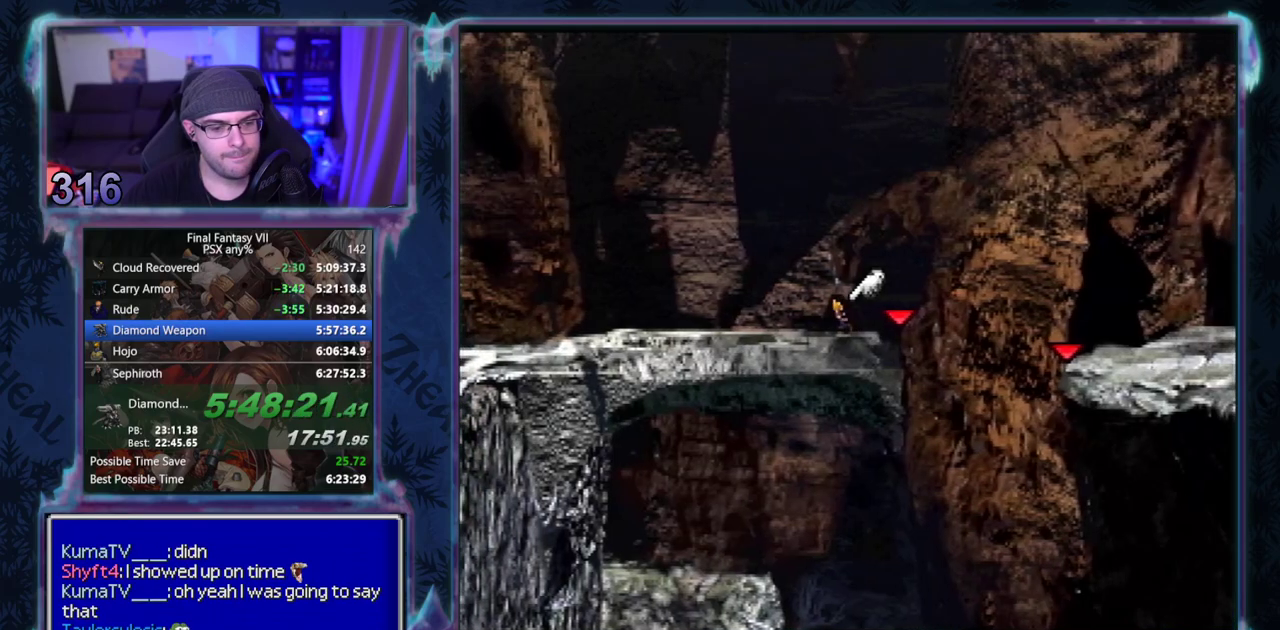
{"buttons": ["CROSS", "DPAD_DOWN", "DPAD_LEFT"], "left_stick": "center", "events": []}
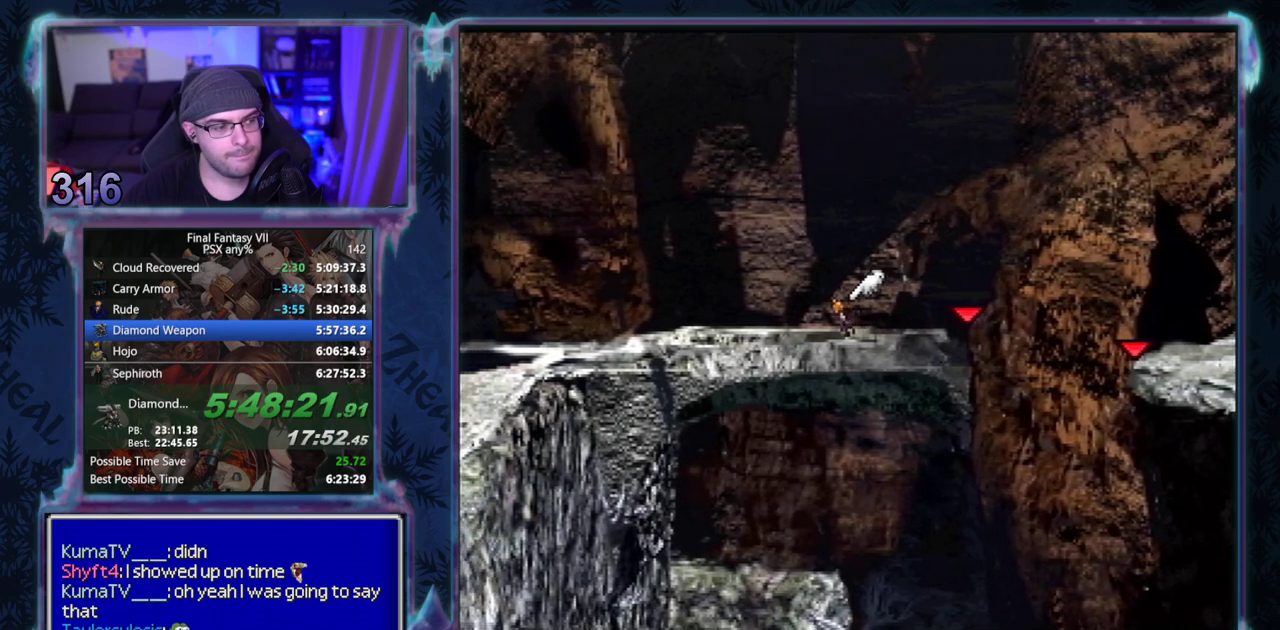
{"buttons": ["CROSS", "DPAD_DOWN", "DPAD_LEFT"], "left_stick": "center", "events": []}
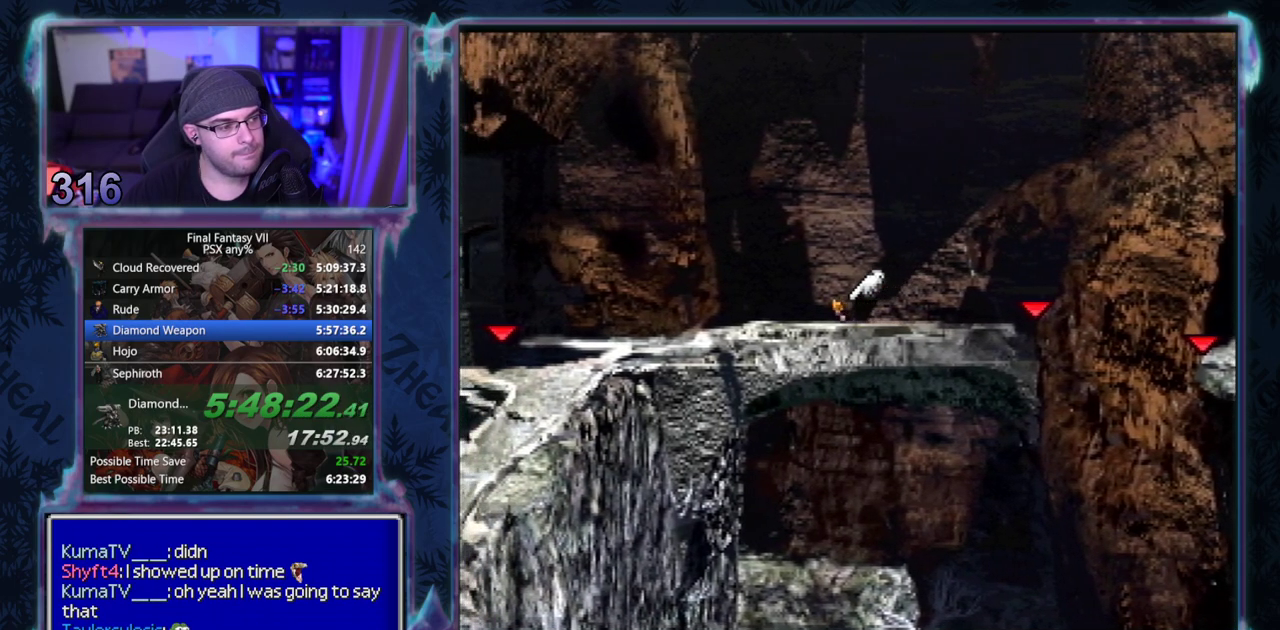
{"buttons": ["CROSS", "DPAD_DOWN", "DPAD_LEFT"], "left_stick": "center", "events": []}
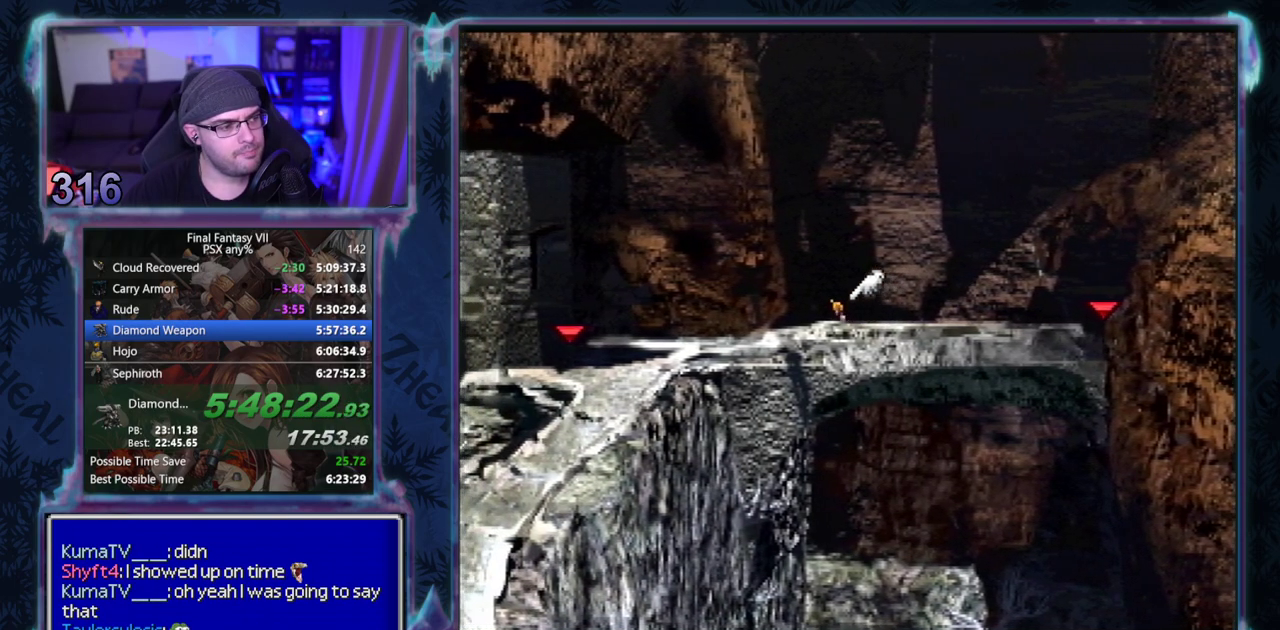
{"buttons": ["CROSS", "DPAD_DOWN", "DPAD_LEFT"], "left_stick": "center", "events": []}
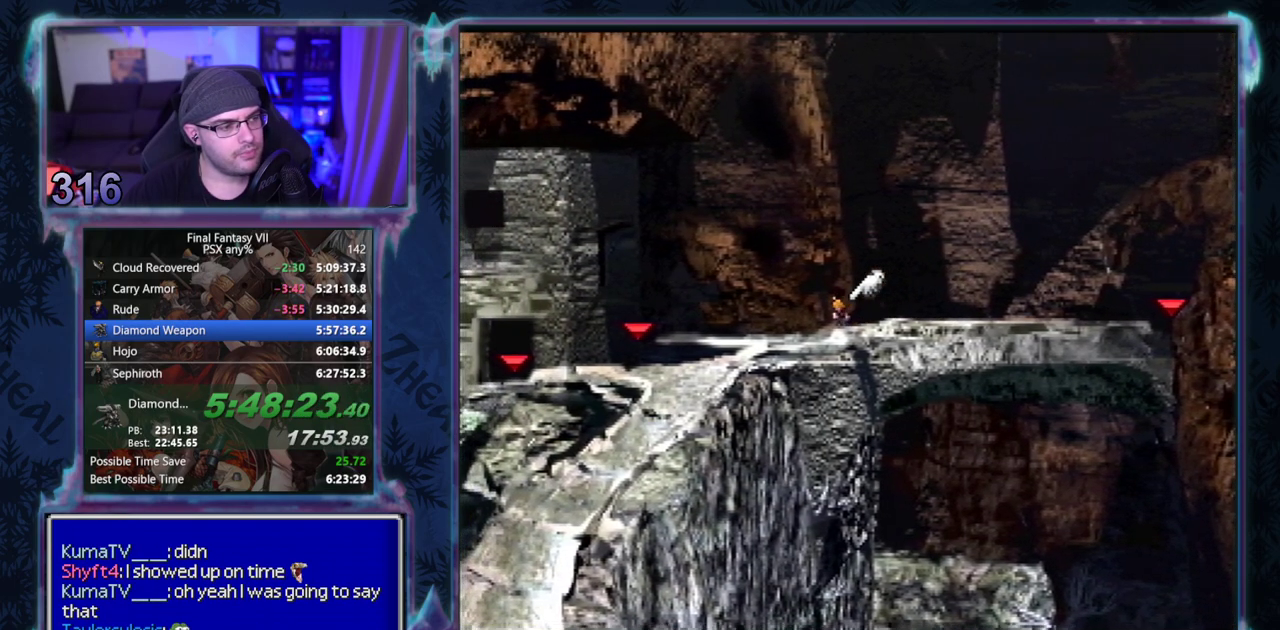
{"buttons": ["CROSS", "DPAD_DOWN"], "left_stick": "center", "events": [[133, "DPAD_LEFT", "up"]]}
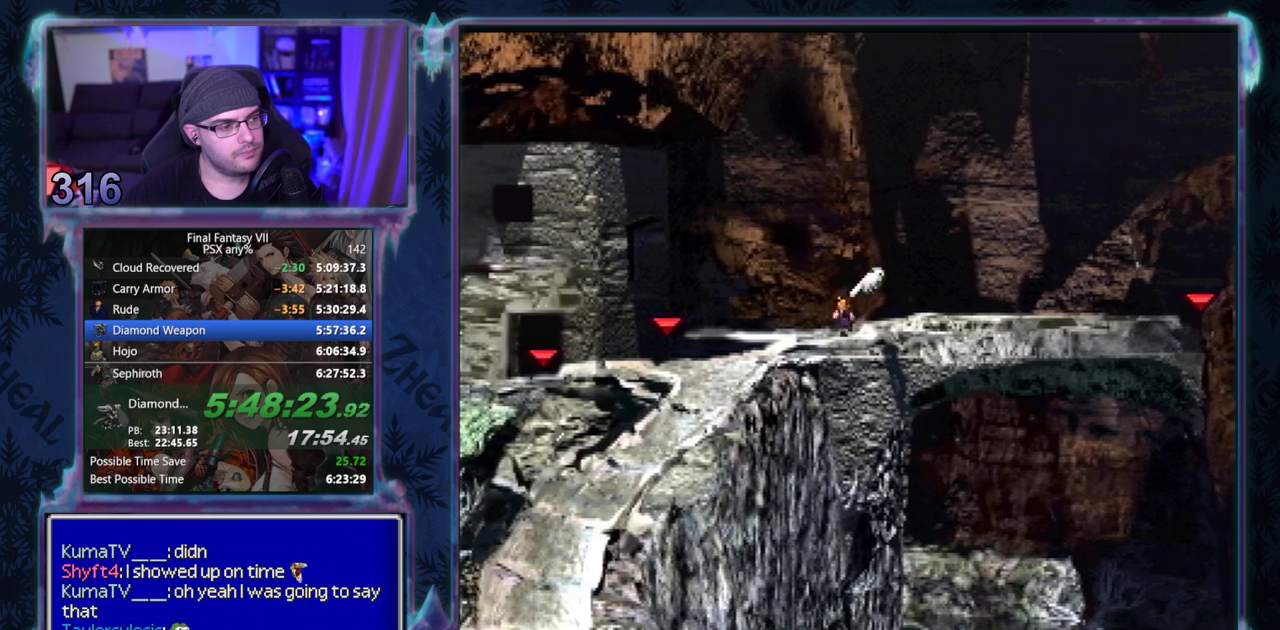
{"buttons": ["CROSS", "DPAD_DOWN"], "left_stick": "center", "events": []}
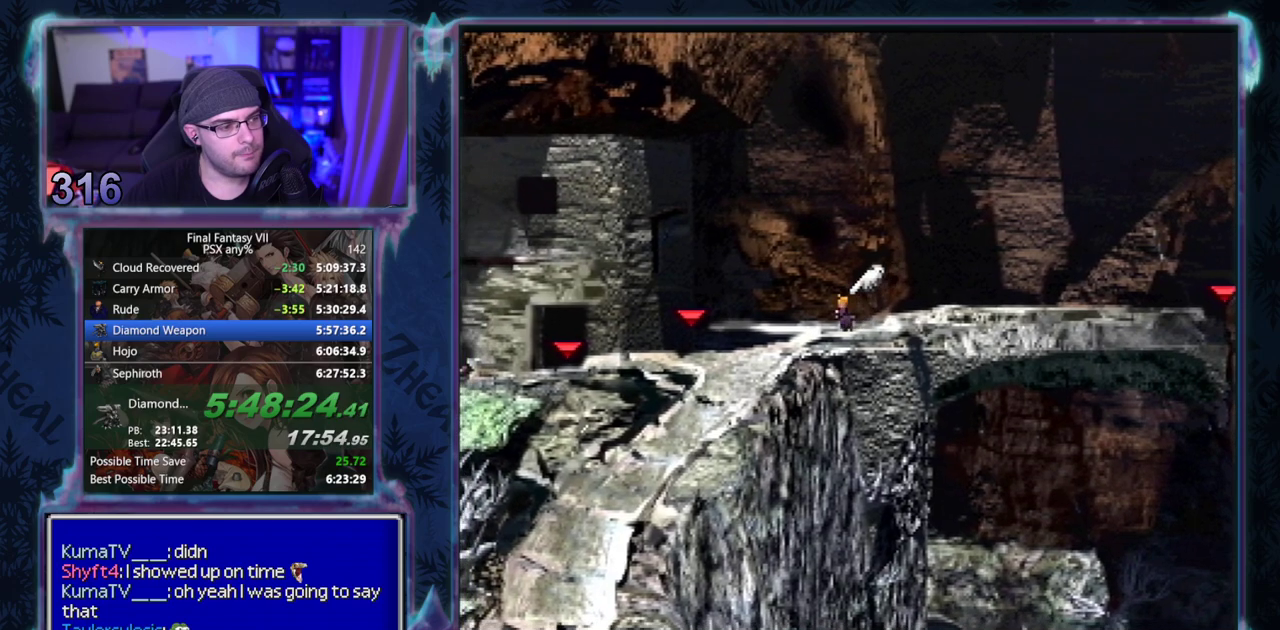
{"buttons": ["CROSS", "DPAD_DOWN"], "left_stick": "center", "events": []}